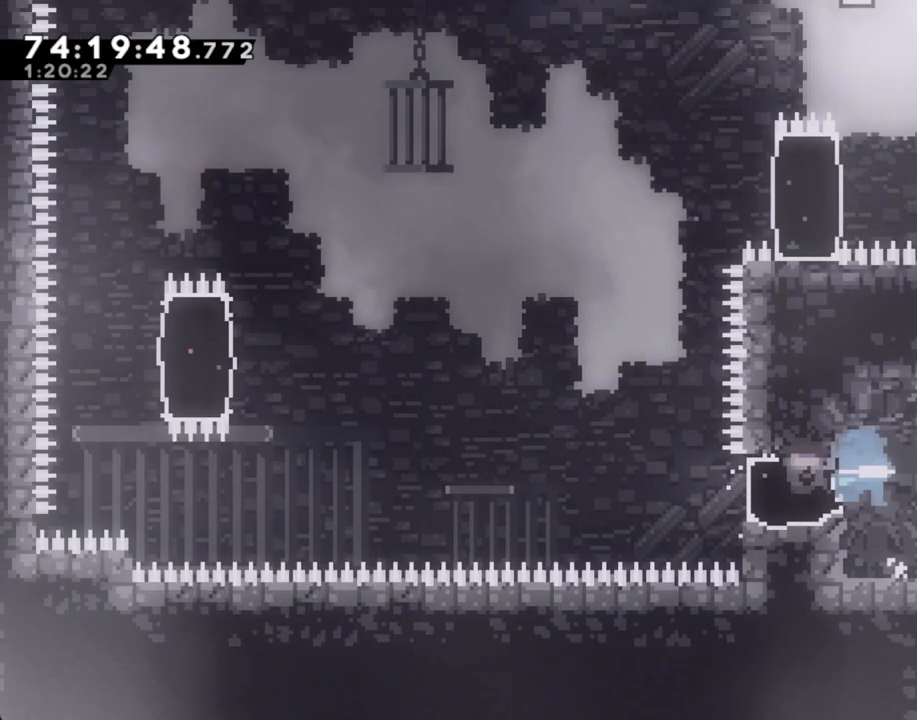
Gameplay with a controller (Nintendo layout); each line is a JSON object with the inputs held at the frame after it. "events" lists button and stick changes between this image and that frame as [ms after this image, input, new state], when the widget could be followed in between. Not read: L1 L3 R1 R3.
{"buttons": ["A"], "left_stick": "left", "right_stick": "center", "events": [[134, "A", "down"]]}
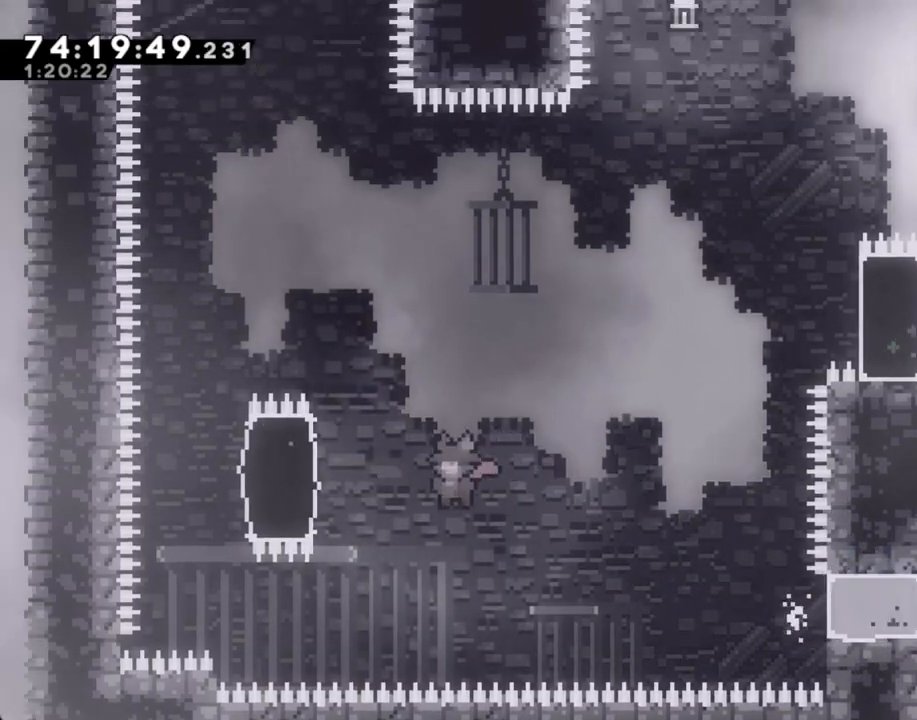
{"buttons": ["R2"], "left_stick": "up", "right_stick": "center", "events": [[151, "A", "up"], [151, "left_stick", "up-left"], [167, "R2", "down"], [335, "left_stick", "up"]]}
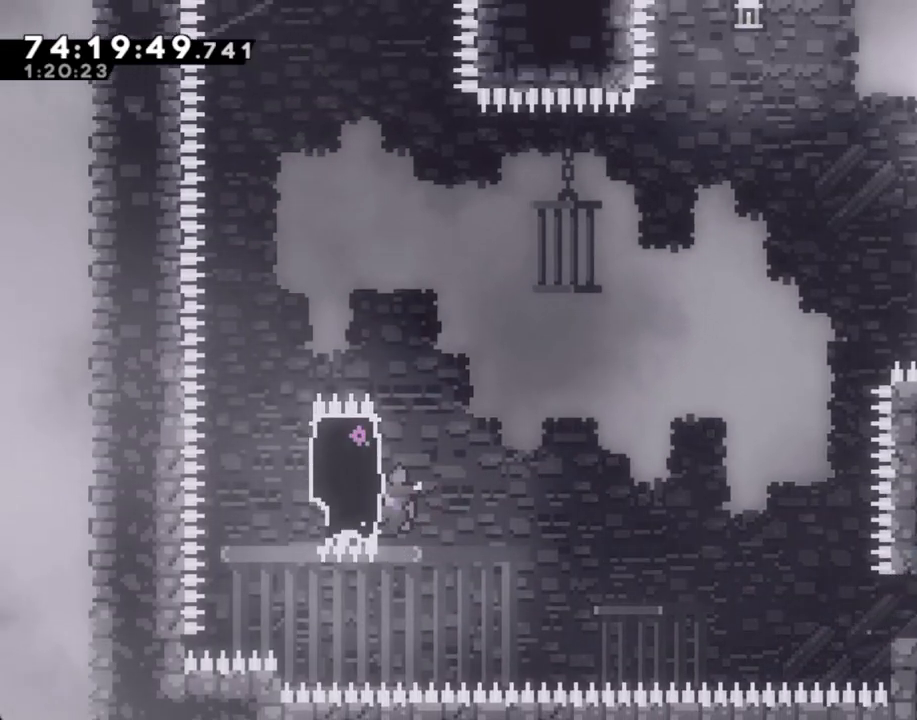
{"buttons": ["R2"], "left_stick": "center", "right_stick": "center", "events": [[302, "left_stick", "center"]]}
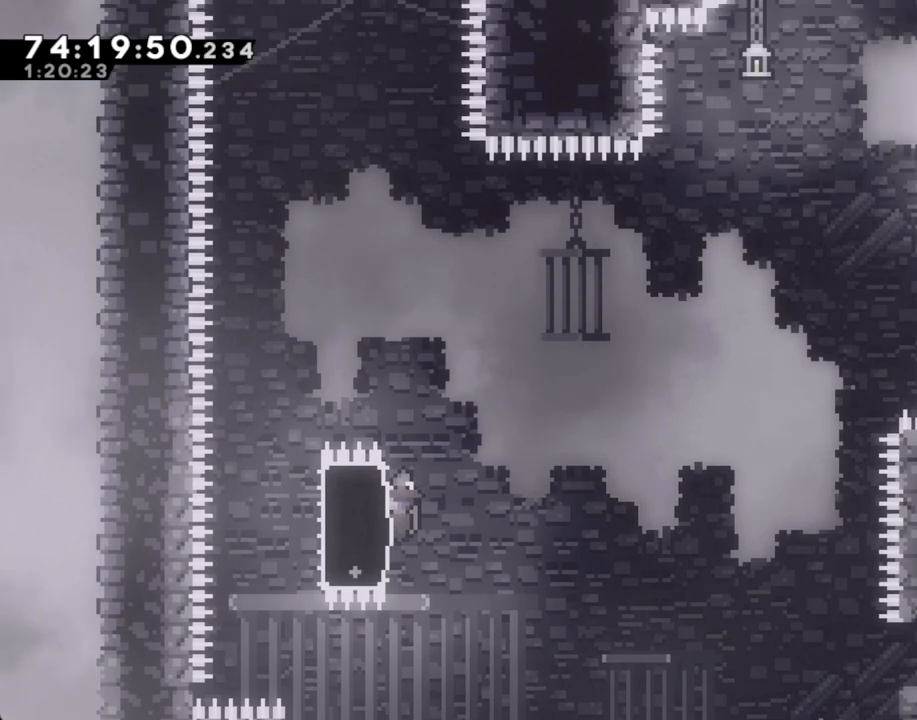
{"buttons": ["R2"], "left_stick": "up", "right_stick": "center", "events": [[318, "left_stick", "up"]]}
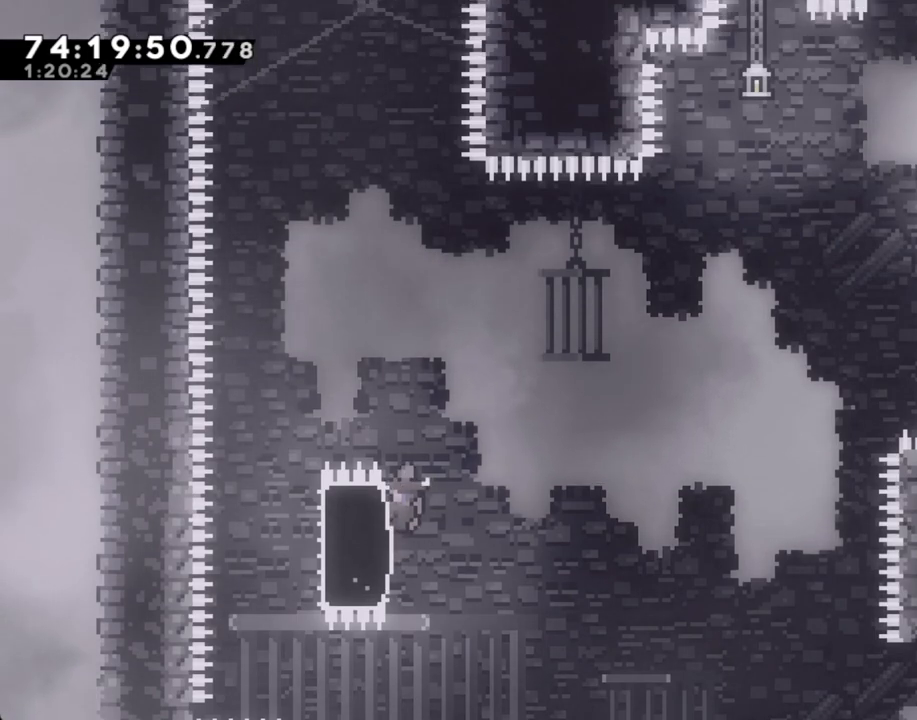
{"buttons": ["R2"], "left_stick": "center", "right_stick": "center", "events": [[452, "left_stick", "center"]]}
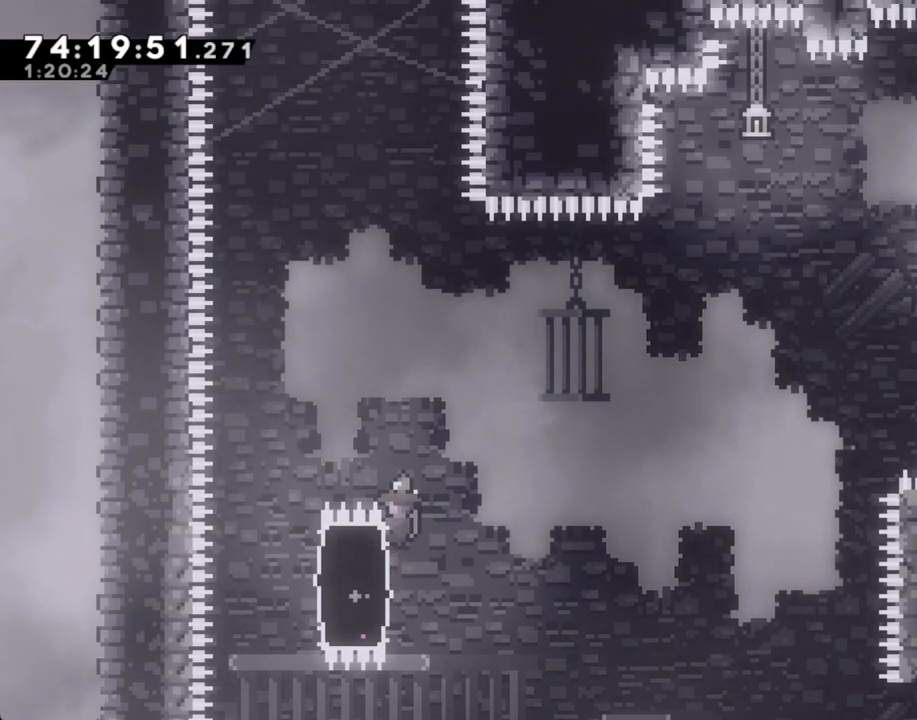
{"buttons": ["R2"], "left_stick": "center", "right_stick": "center", "events": []}
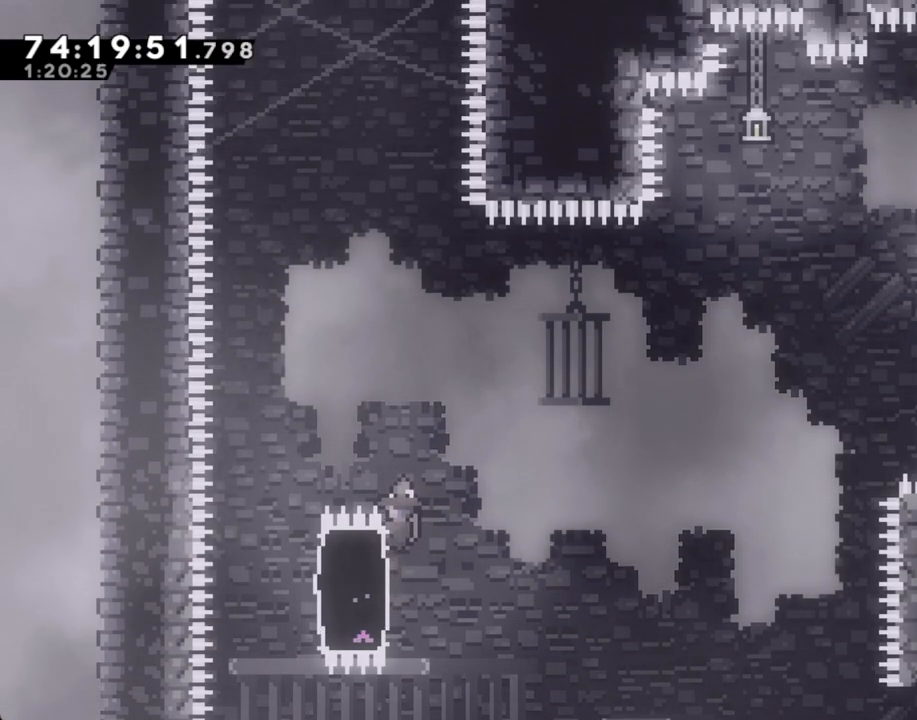
{"buttons": ["R2"], "left_stick": "center", "right_stick": "center", "events": []}
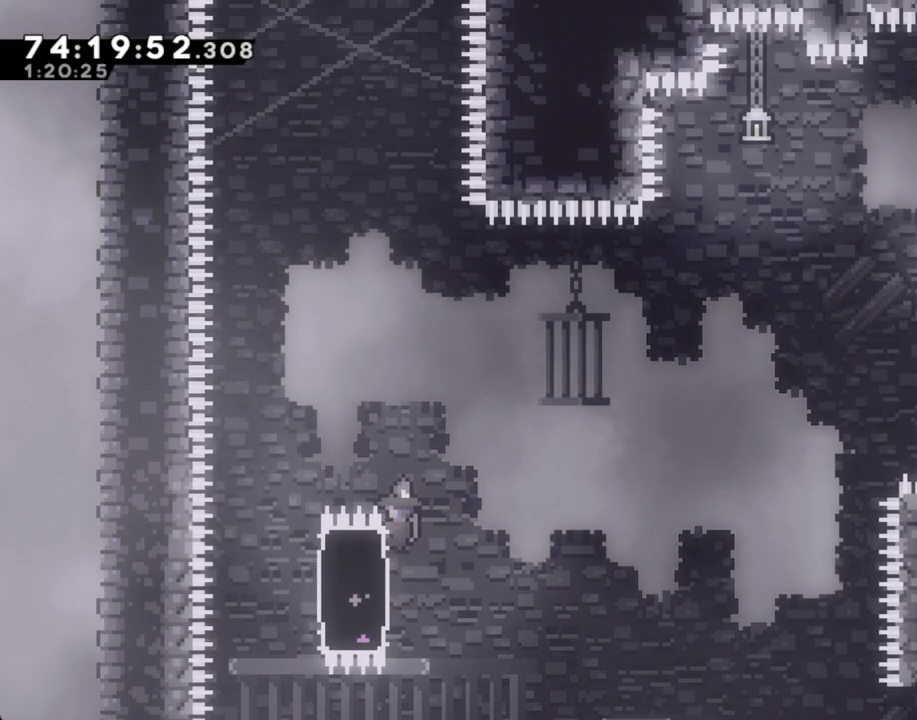
{"buttons": ["R2"], "left_stick": "center", "right_stick": "center", "events": []}
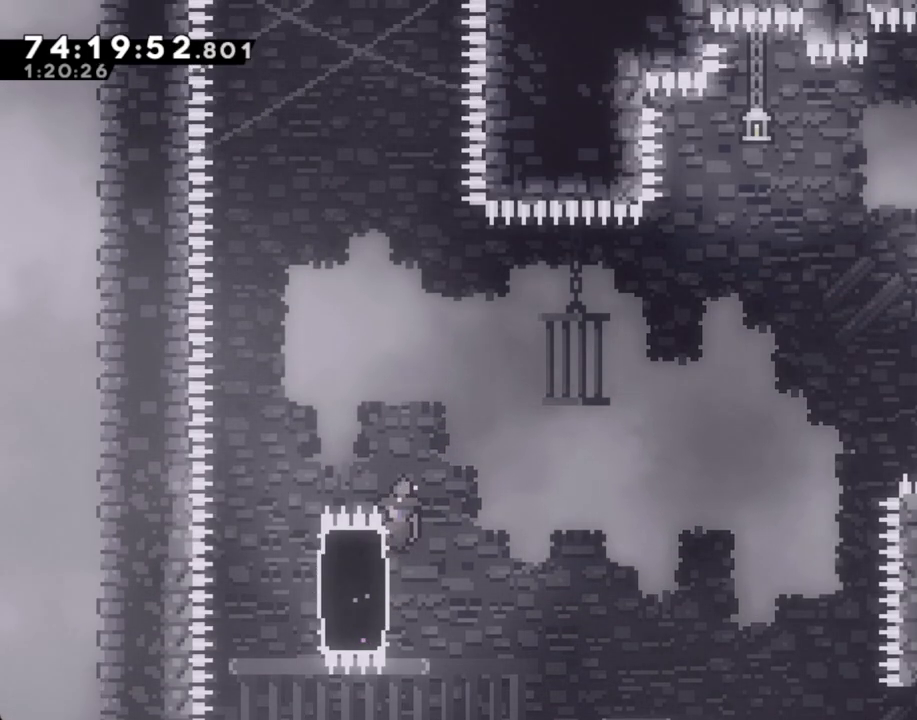
{"buttons": ["R2"], "left_stick": "center", "right_stick": "center", "events": []}
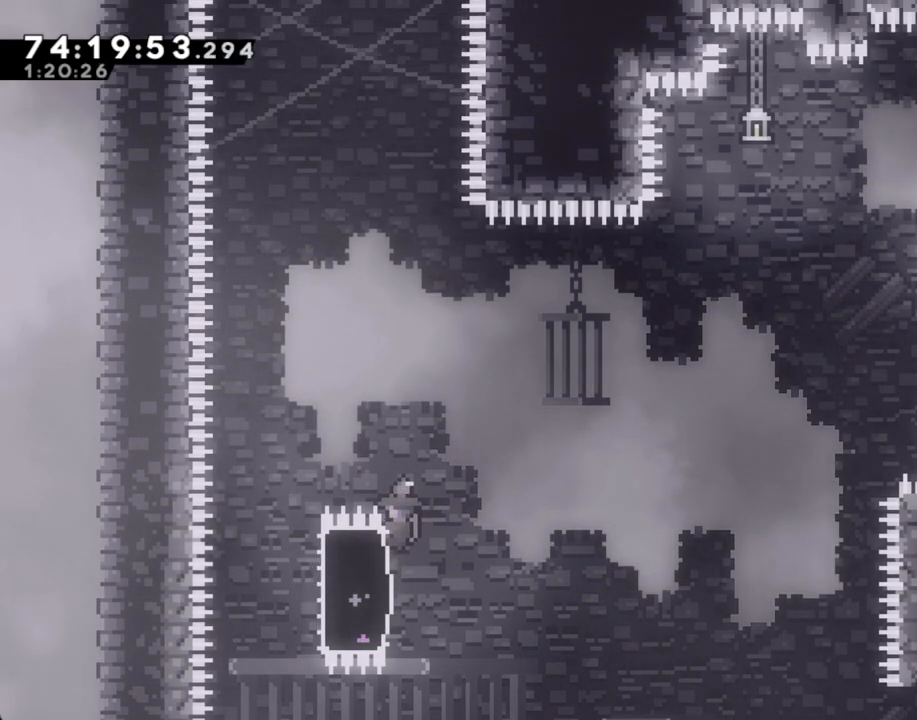
{"buttons": ["R2"], "left_stick": "center", "right_stick": "center", "events": []}
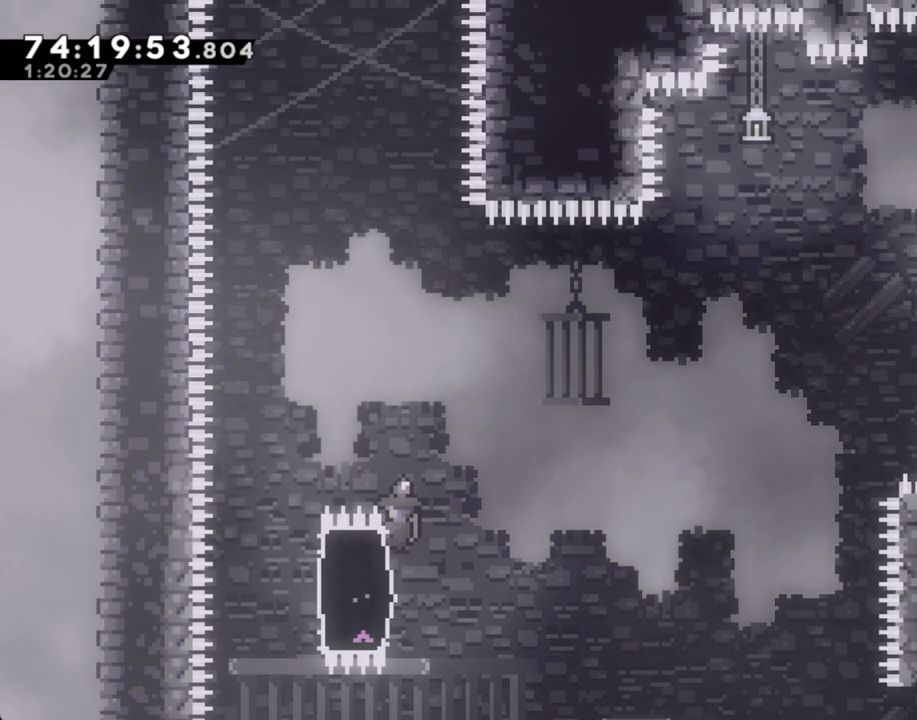
{"buttons": ["X", "R2"], "left_stick": "right", "right_stick": "center", "events": [[184, "left_stick", "left"], [201, "X", "down"], [335, "X", "up"], [335, "left_stick", "right"], [435, "X", "down"]]}
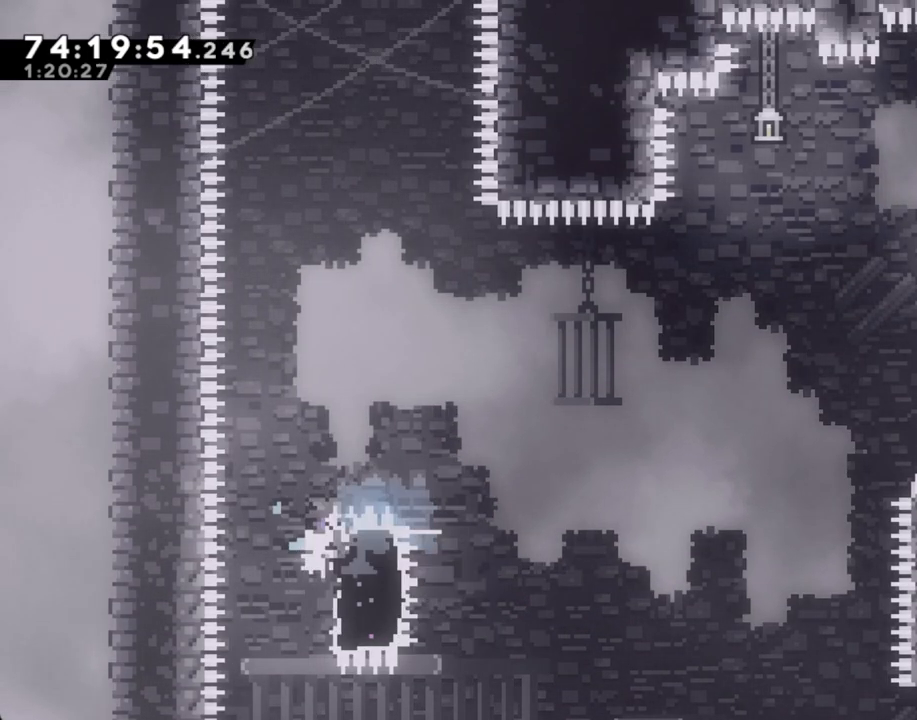
{"buttons": ["A", "R2"], "left_stick": "right", "right_stick": "center", "events": [[67, "X", "up"], [185, "A", "down"]]}
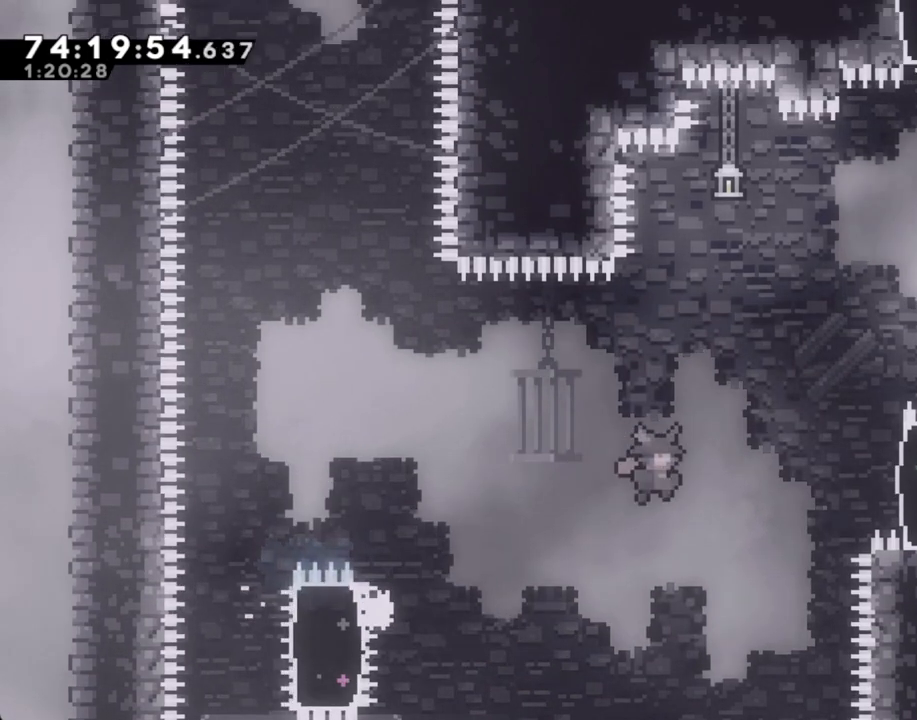
{"buttons": ["R2"], "left_stick": "up-right", "right_stick": "center", "events": [[134, "A", "up"], [167, "left_stick", "up-right"], [251, "X", "down"], [402, "X", "up"]]}
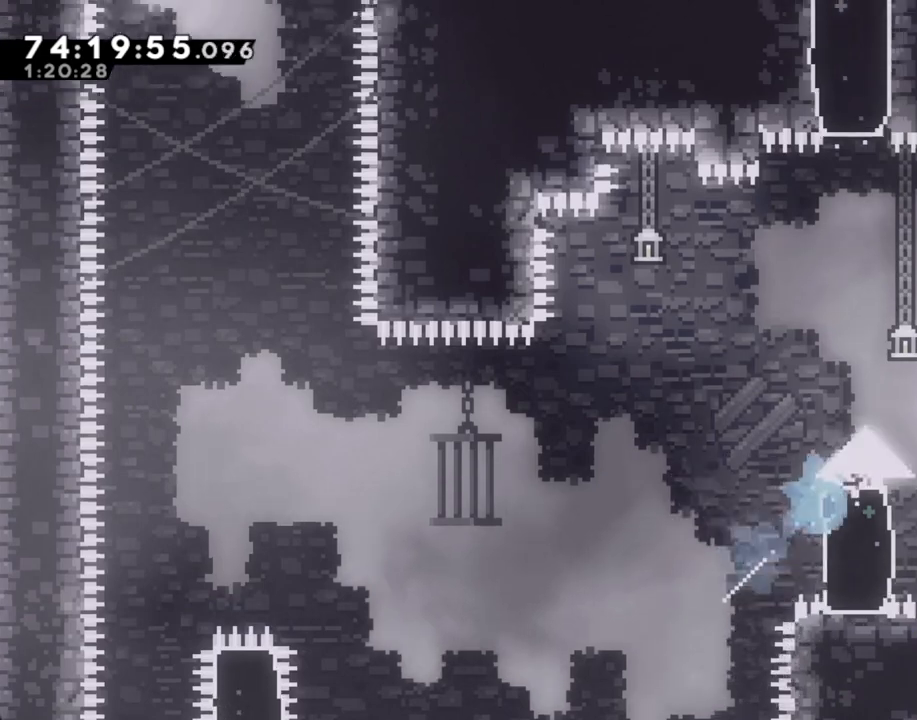
{"buttons": ["R2"], "left_stick": "center", "right_stick": "center", "events": [[202, "left_stick", "center"]]}
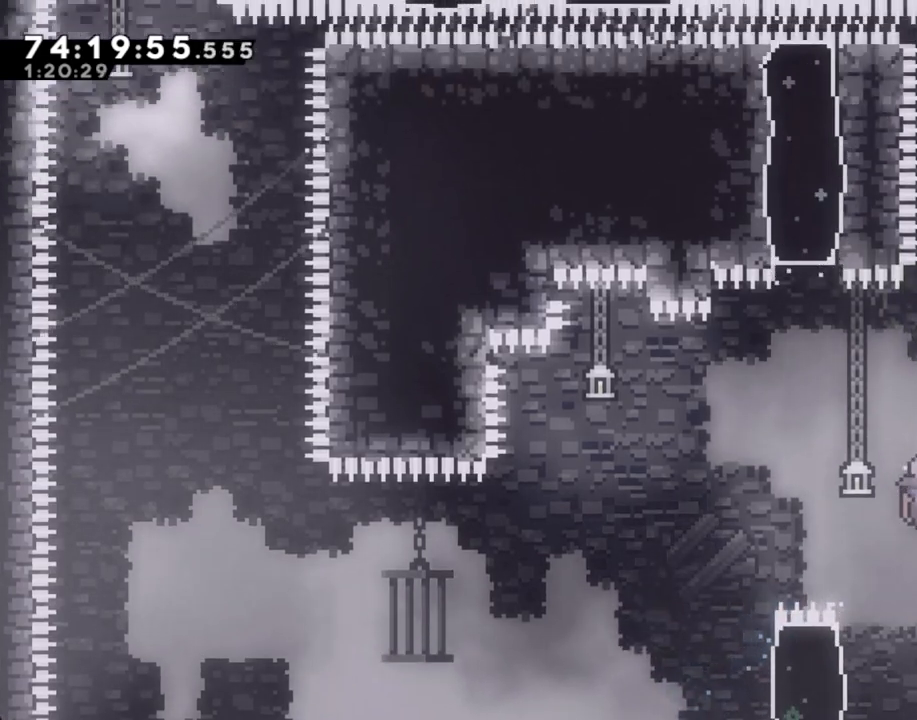
{"buttons": [], "left_stick": "center", "right_stick": "center", "events": [[436, "R2", "up"]]}
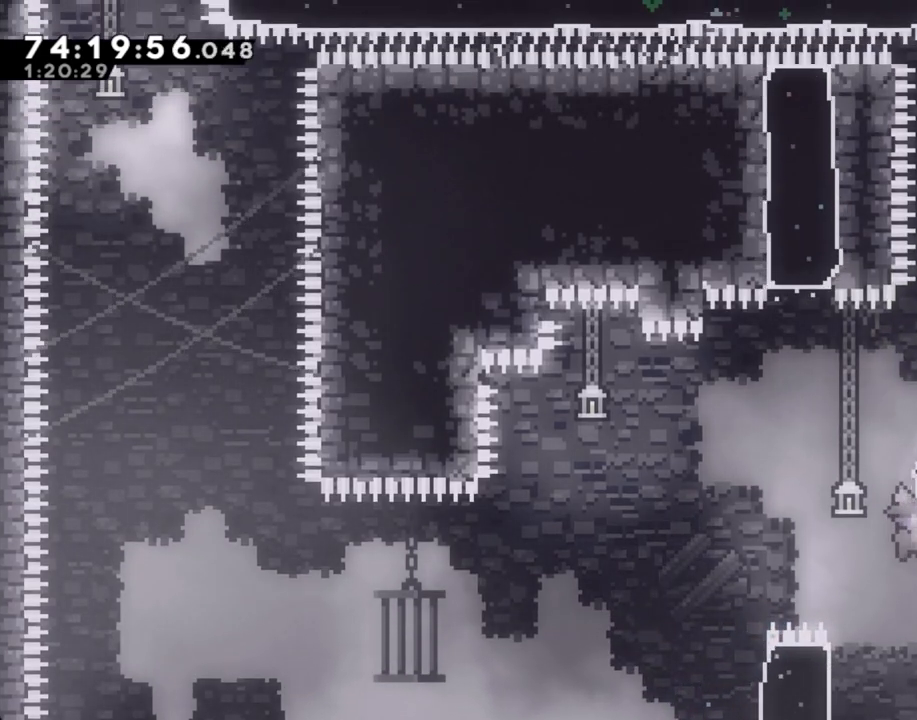
{"buttons": [], "left_stick": "center", "right_stick": "center", "events": [[84, "left_stick", "left"], [318, "left_stick", "center"]]}
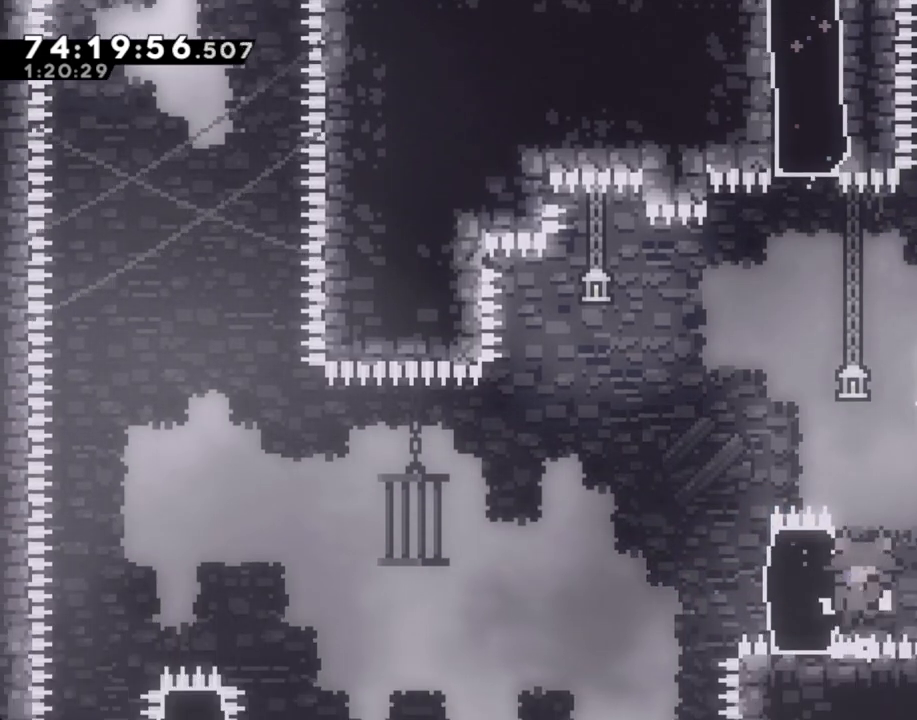
{"buttons": [], "left_stick": "center", "right_stick": "center", "events": [[16, "A", "down"], [134, "A", "up"], [234, "A", "down"], [335, "A", "up"]]}